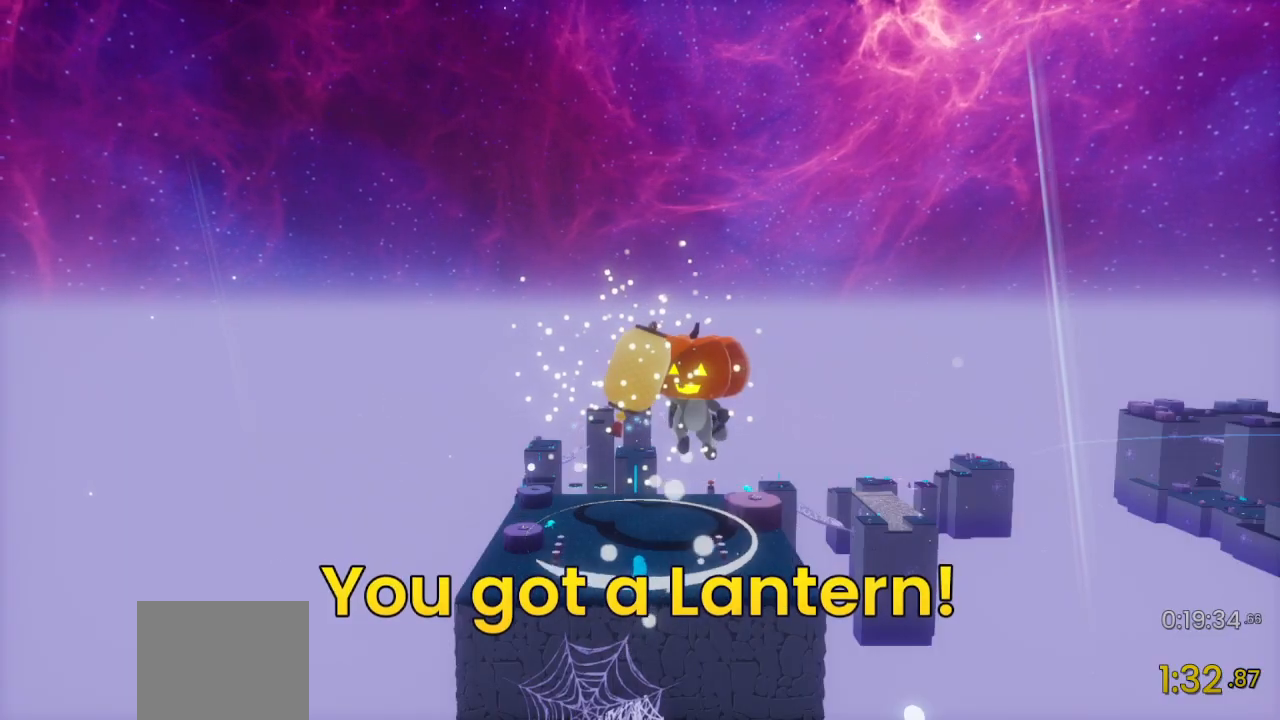
Gameplay with a controller (PlayStation layout); each line is a JSON object with the inputs held at the frame after it. "events" lists button and stick changes between this image and that frame as [ms after this image, input, new state], when the widget could be followed in between.
{"buttons": [], "left_stick": "up", "right_stick": "center", "events": [[333, "left_stick", "up"]]}
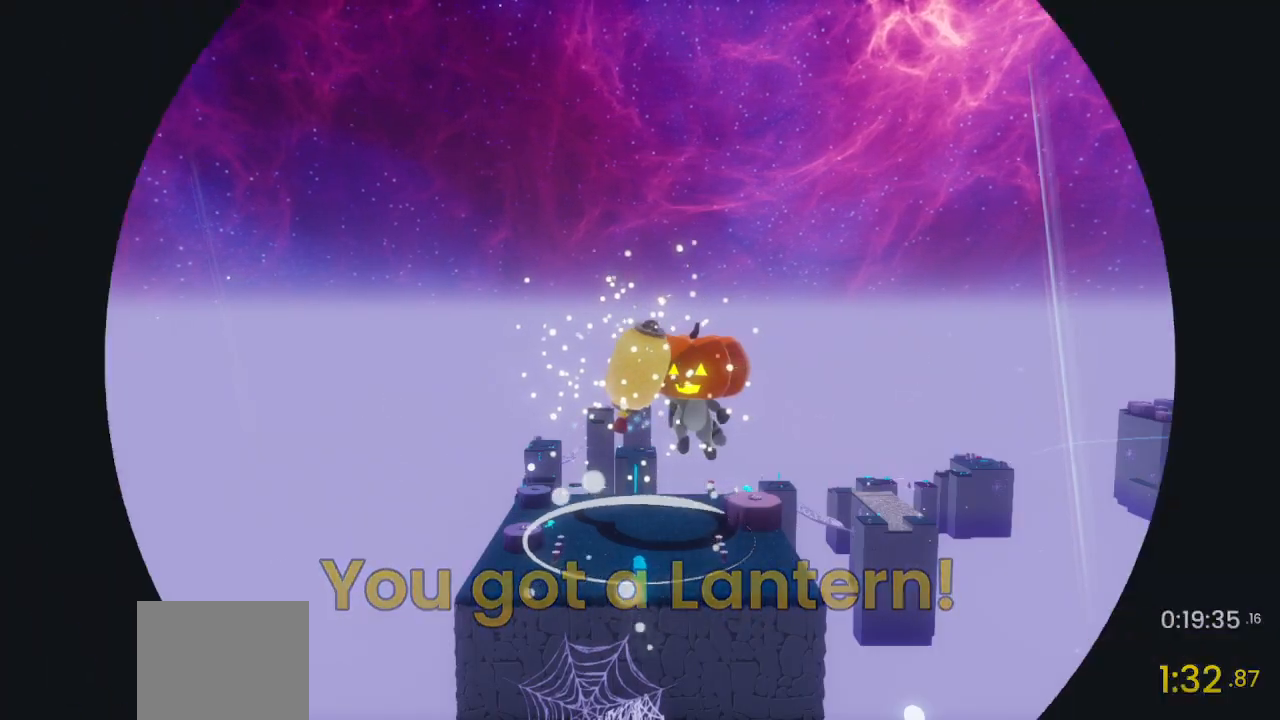
{"buttons": [], "left_stick": "up", "right_stick": "center", "events": []}
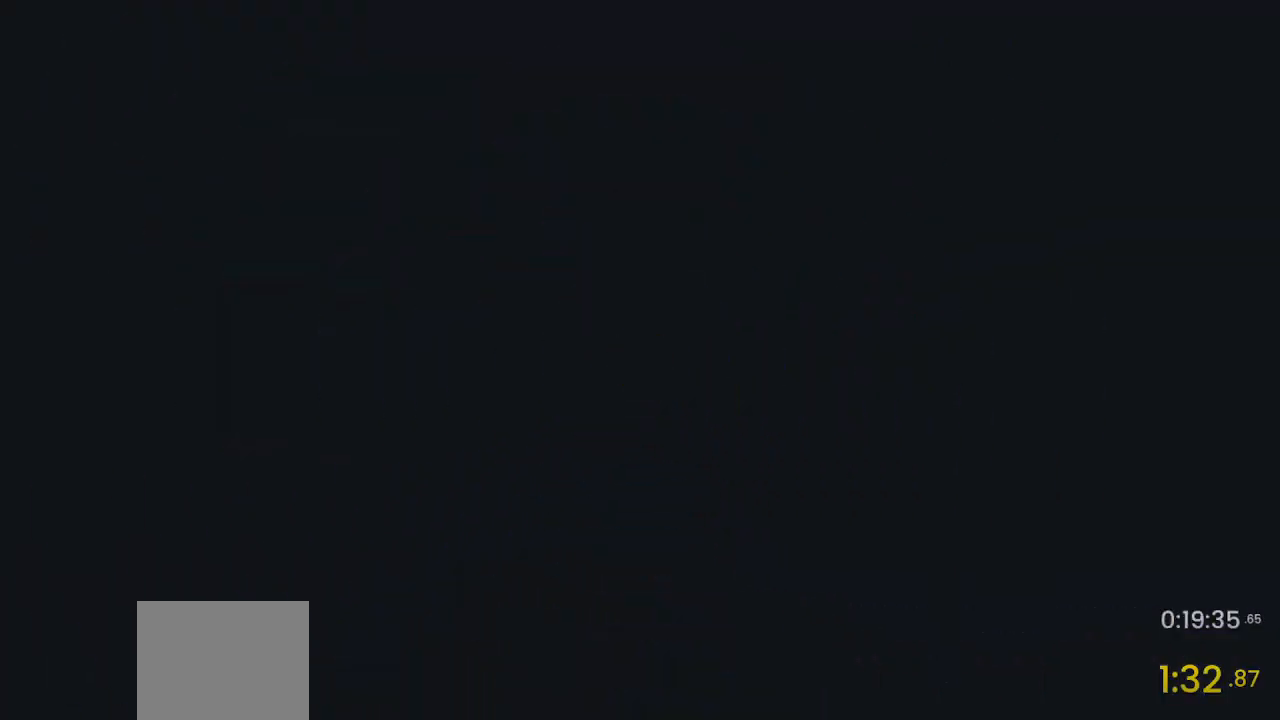
{"buttons": [], "left_stick": "up", "right_stick": "center", "events": []}
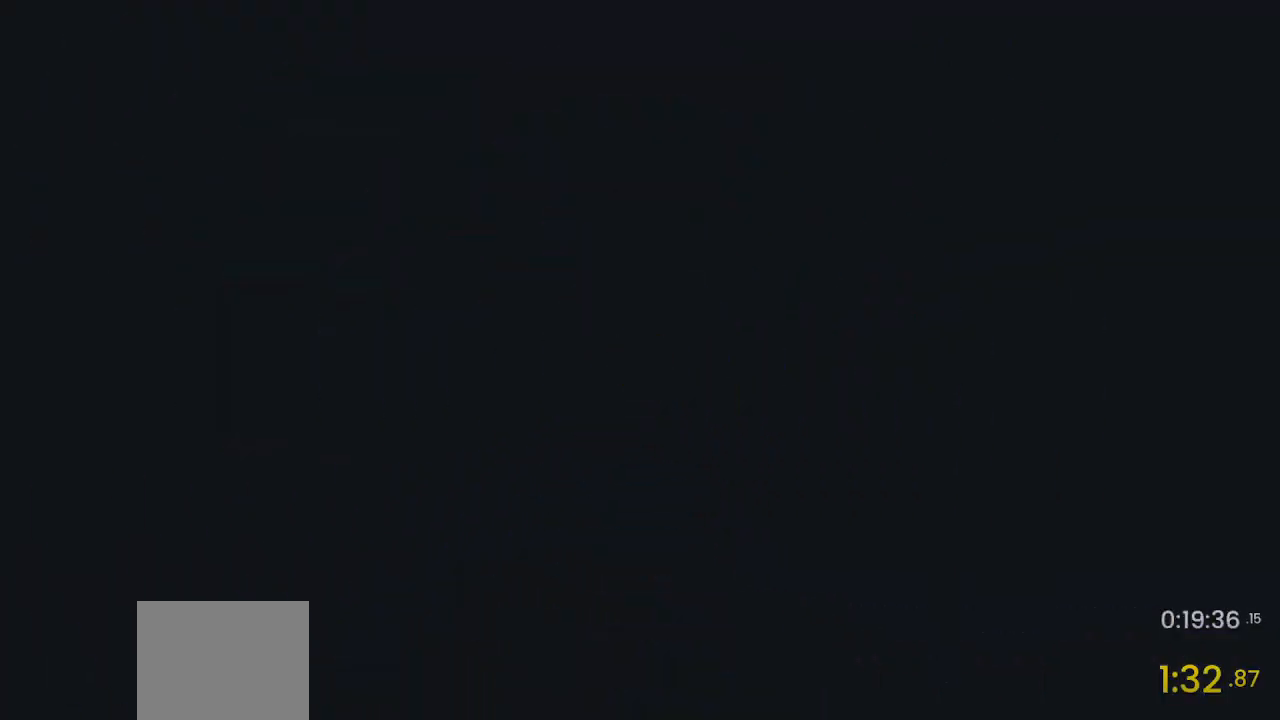
{"buttons": [], "left_stick": "up", "right_stick": "center", "events": []}
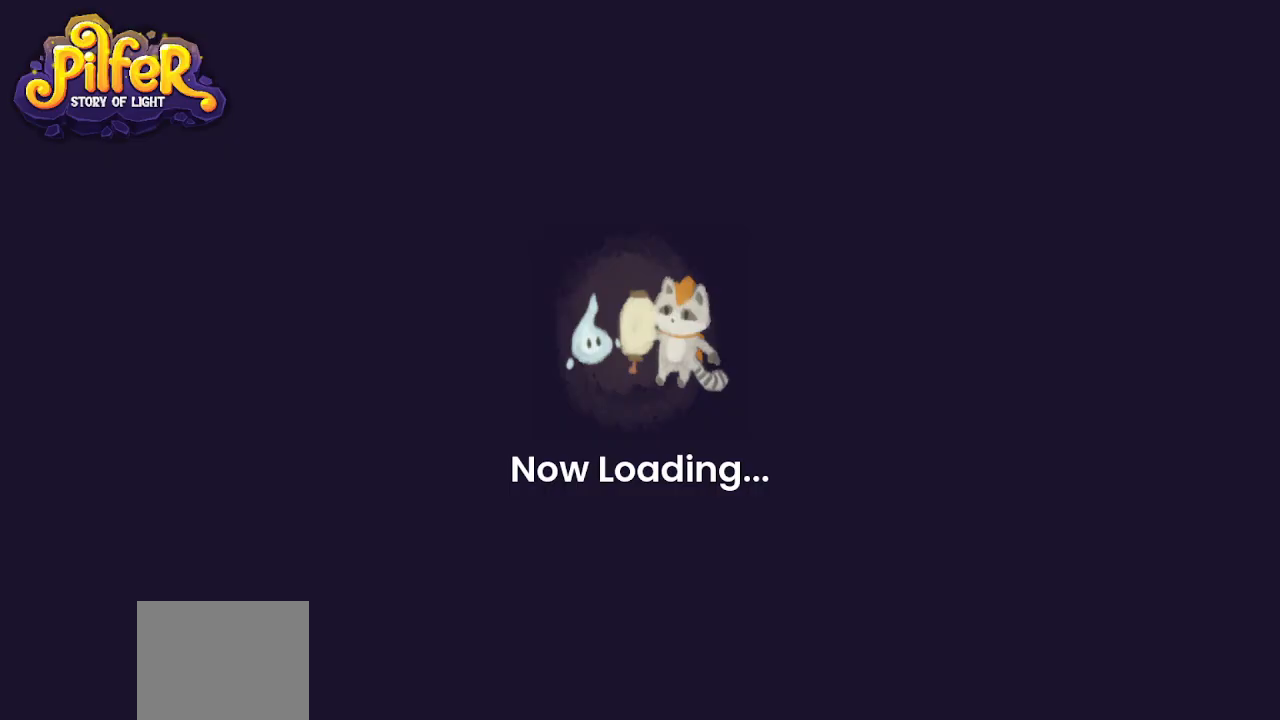
{"buttons": [], "left_stick": "up", "right_stick": "center", "events": []}
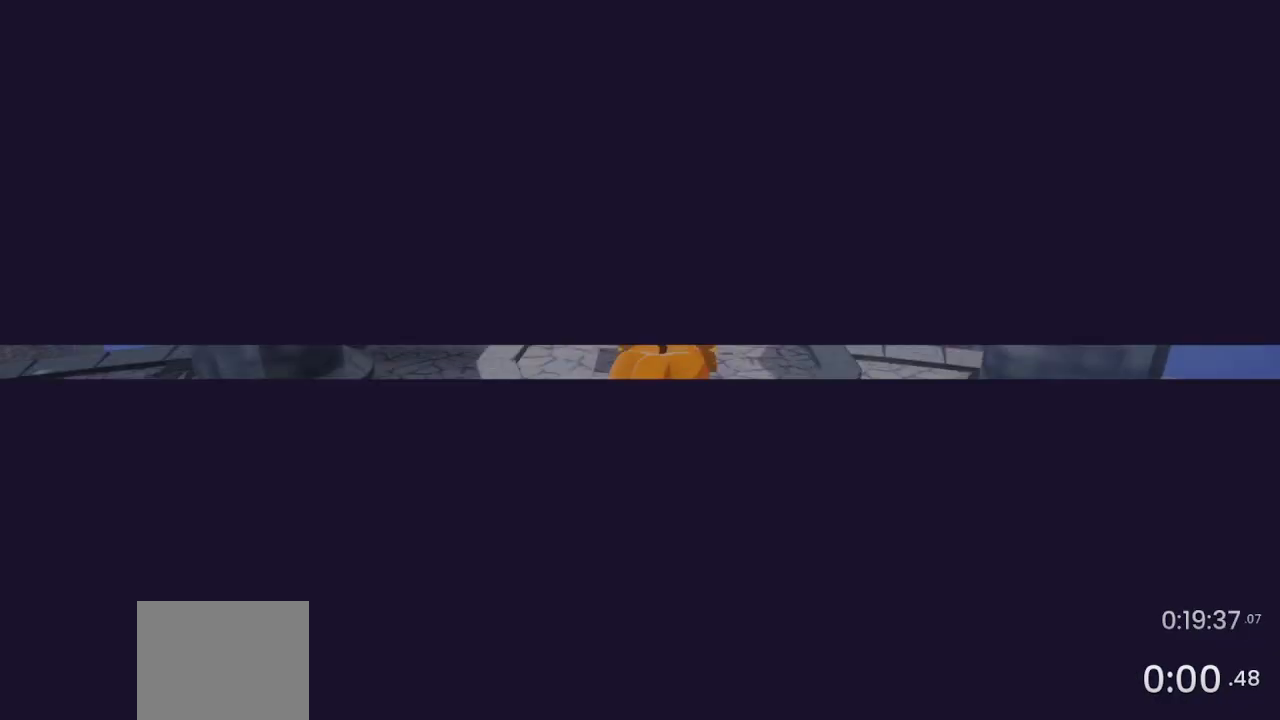
{"buttons": [], "left_stick": "up", "right_stick": "center", "events": []}
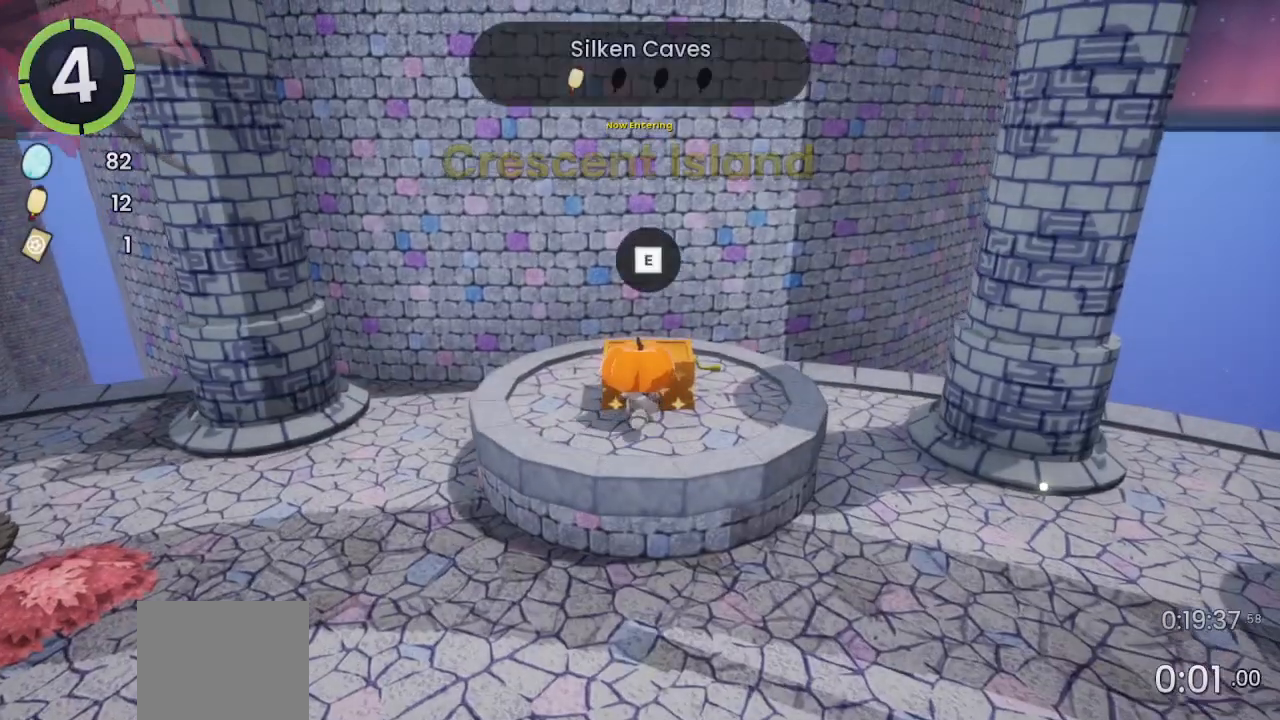
{"buttons": ["CROSS"], "left_stick": "center", "right_stick": "center", "events": [[33, "left_stick", "down"], [100, "TRIANGLE", "down"], [100, "left_stick", "center"], [167, "TRIANGLE", "up"], [433, "DPAD_RIGHT", "down"], [500, "CROSS", "down"], [500, "DPAD_RIGHT", "up"]]}